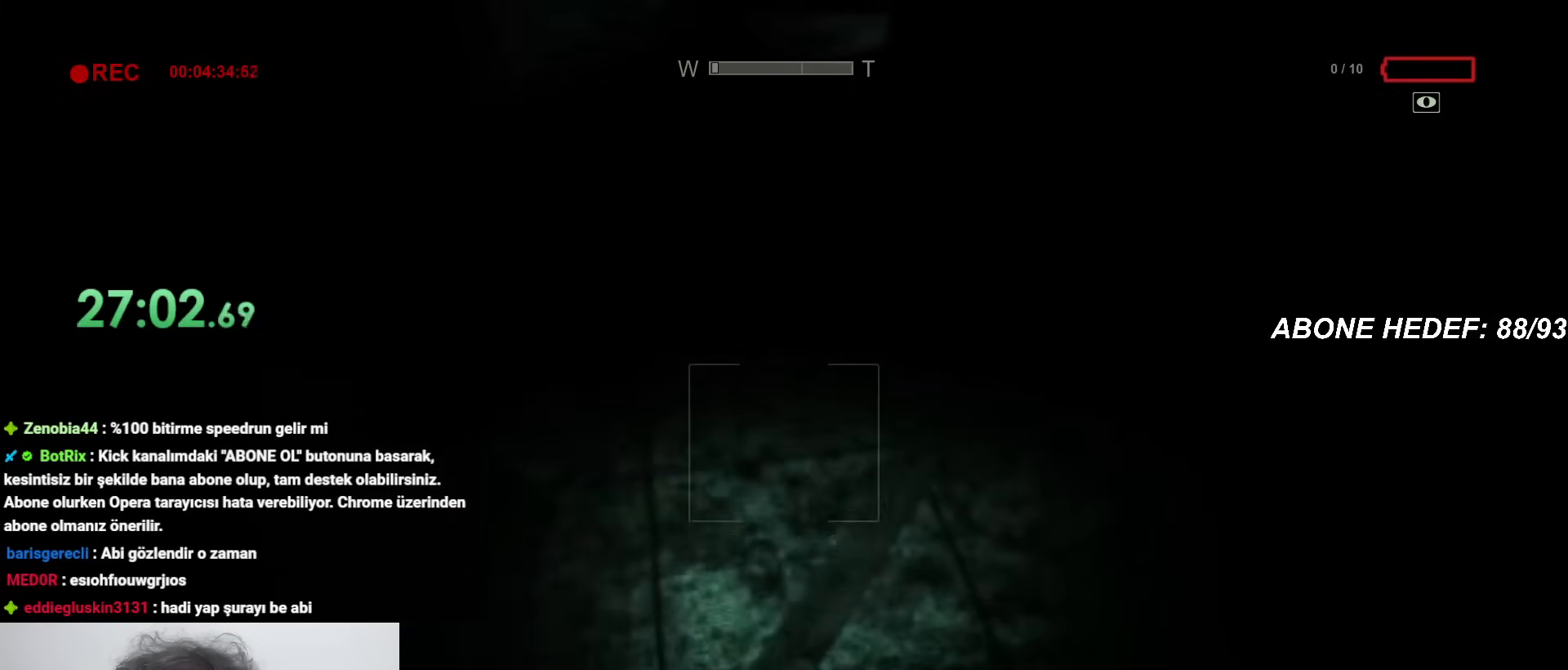
Gameplay with keyboard and mouse; each line is a JSON object with the keys and mouse buttons held at the frame after it. "events" lists presses ("down") and releases ("up") of "a", "c", "d", "f", "r", "s", "shift", "space", "w", "mouse_left" and "mouse_right" between this image and that frame as [ms after this image, input, new state], when the widget could be followed in between. "mouse_left", "mouse_right" = the "left", "right" buttons of the "mouse" list. No other keys are recorded. Mouse movement is not recorded.
{"keys": ["shift", "w"], "mouse": [], "events": []}
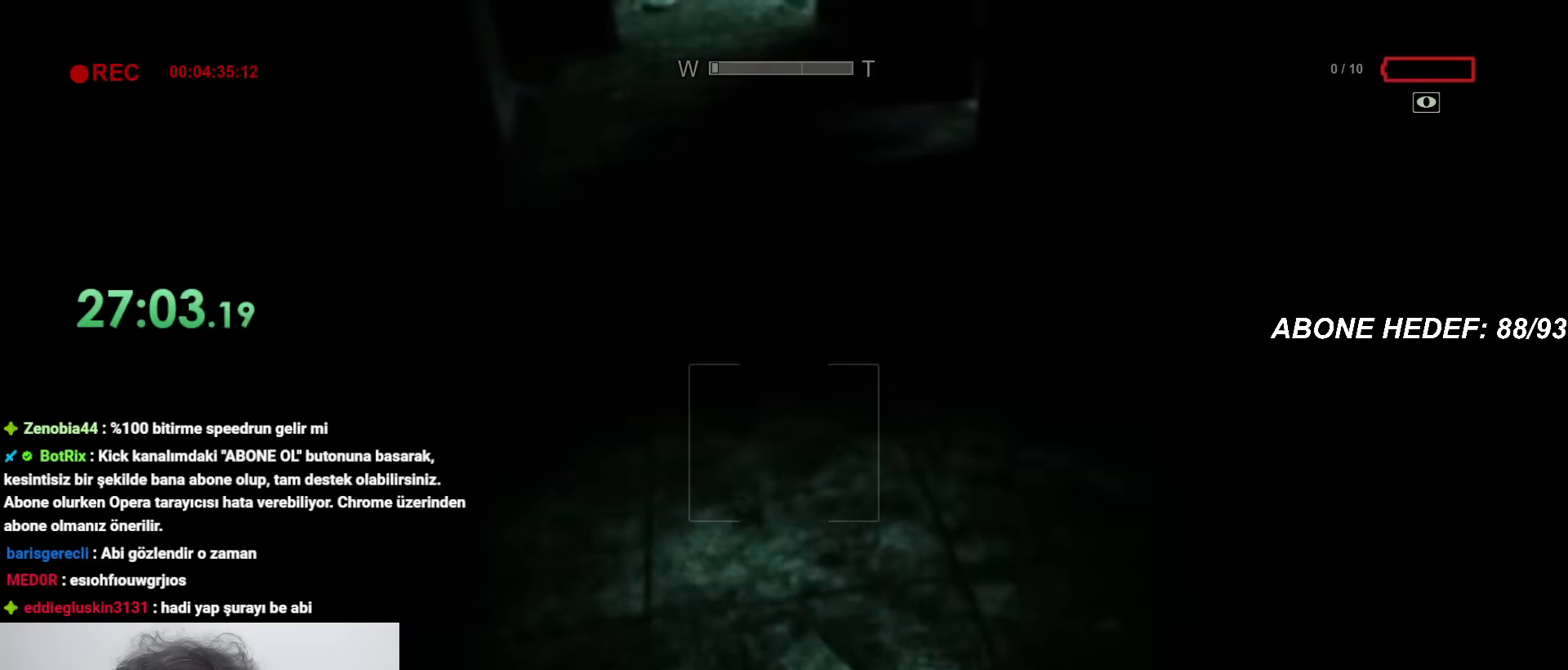
{"keys": ["shift", "w"], "mouse": [], "events": []}
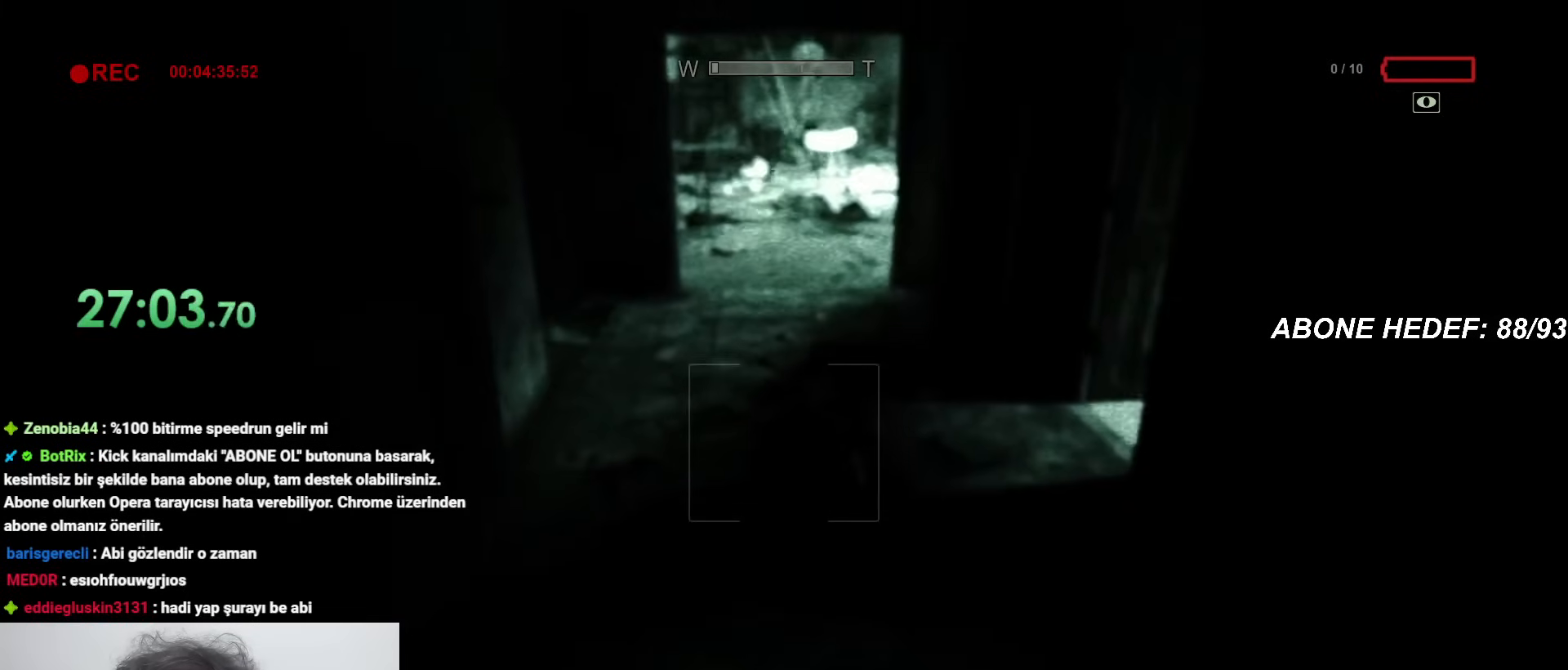
{"keys": ["shift", "w"], "mouse": [], "events": [[150, "mouse_right", "down"], [250, "mouse_right", "up"]]}
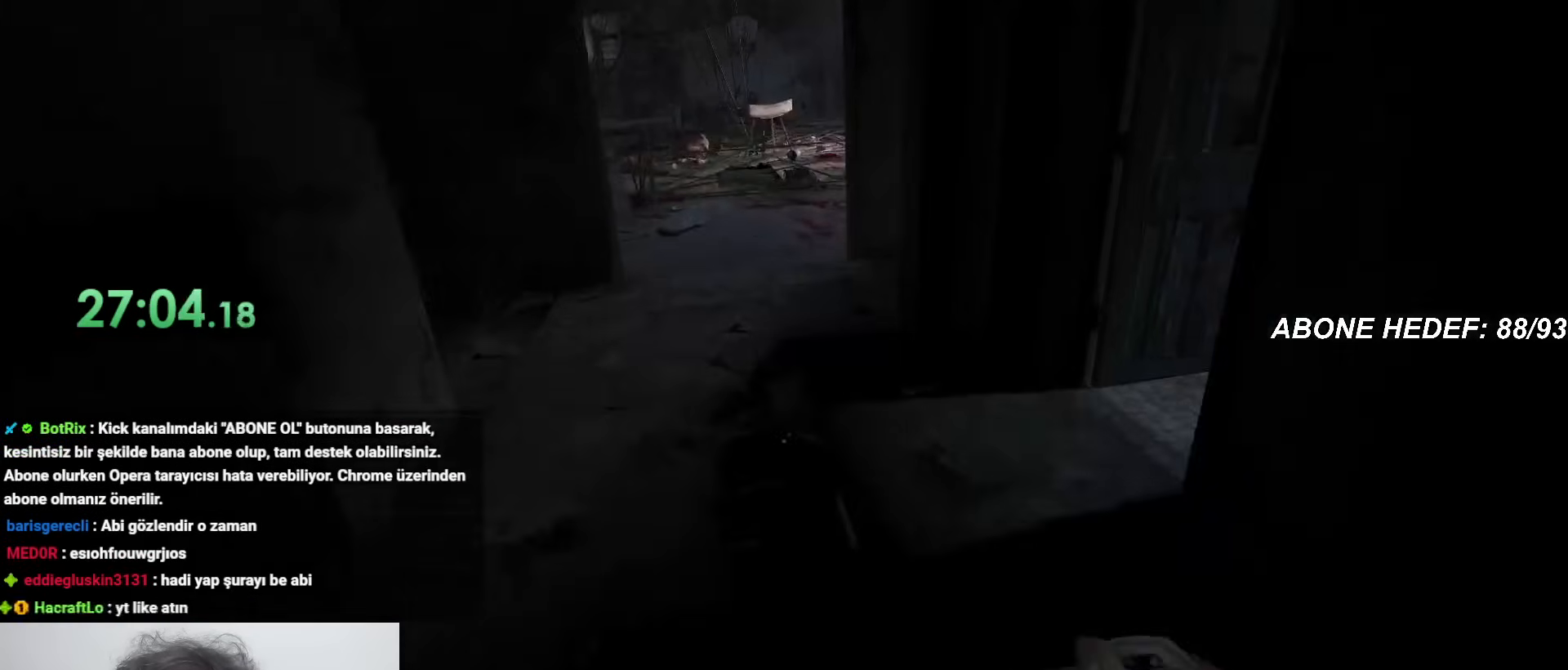
{"keys": ["shift", "w"], "mouse": [], "events": []}
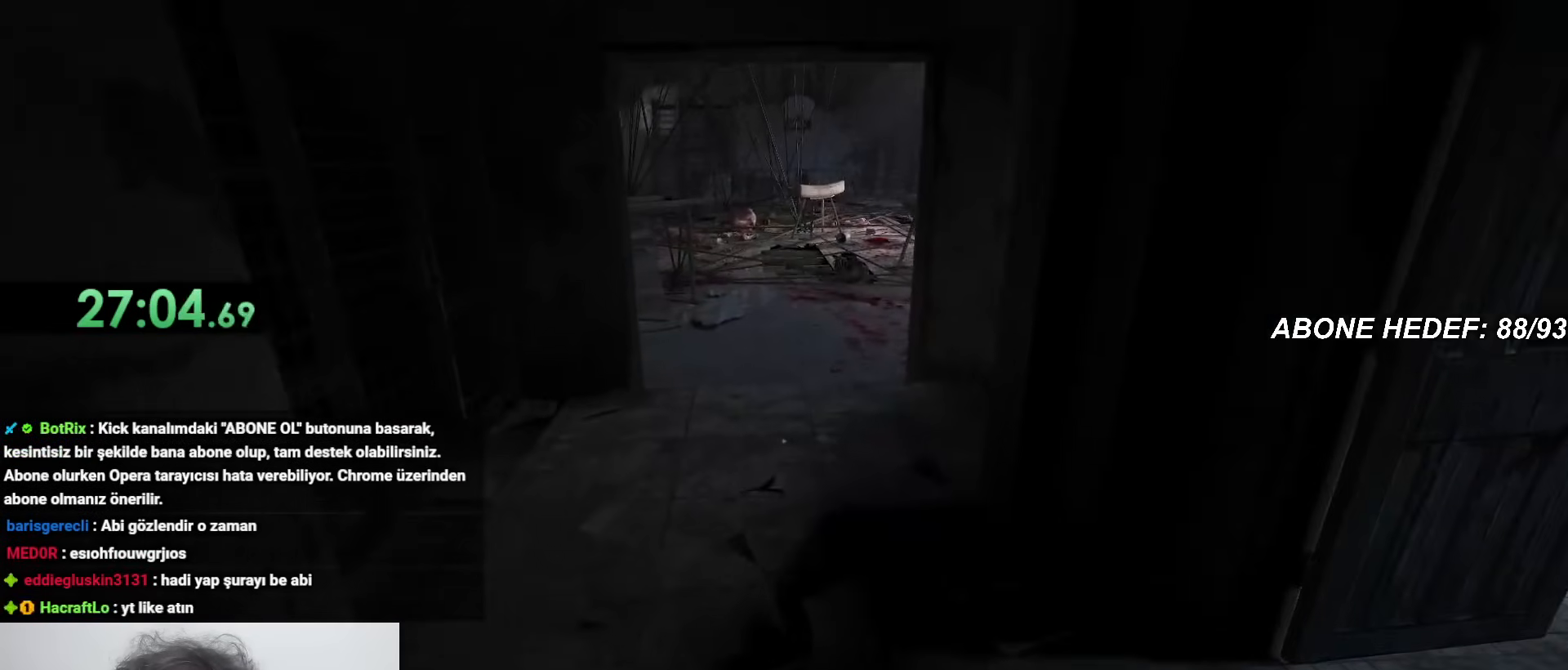
{"keys": ["shift", "w"], "mouse": [], "events": []}
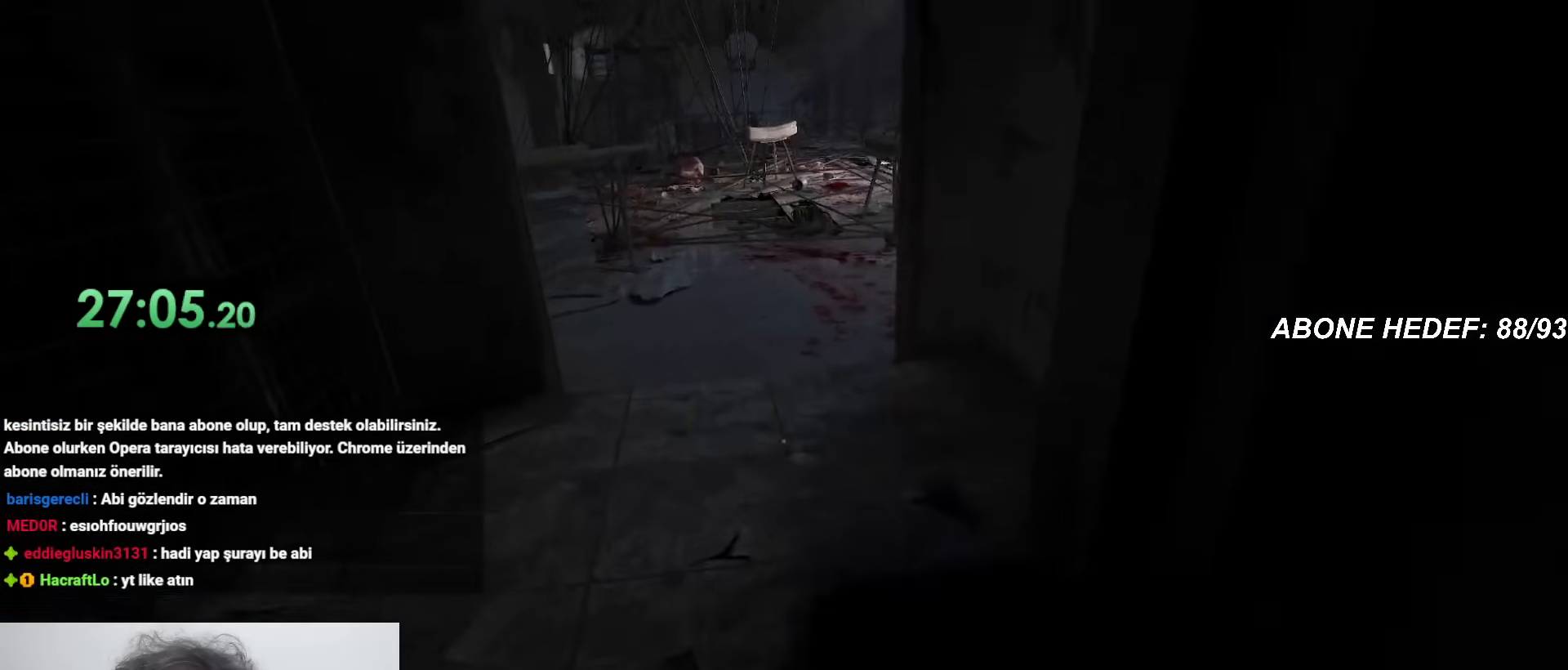
{"keys": ["shift", "w"], "mouse": [], "events": []}
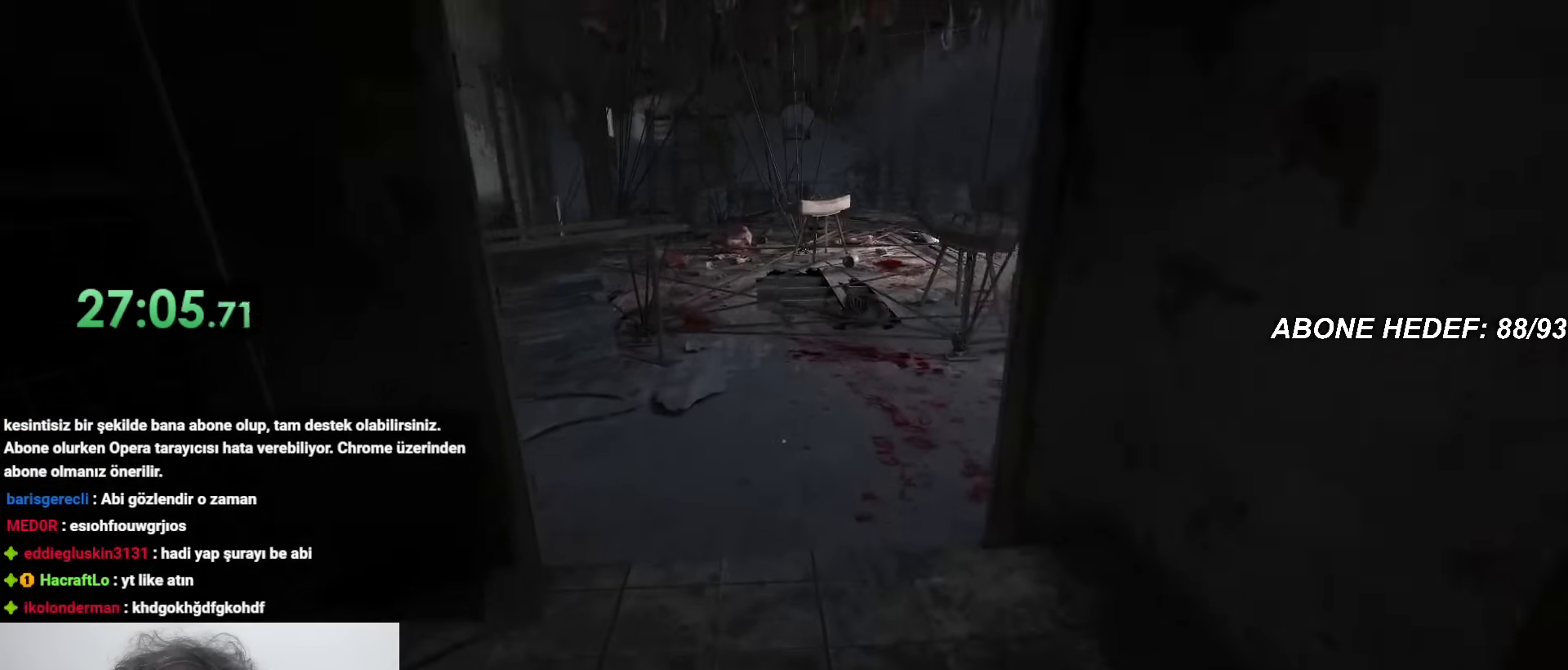
{"keys": ["shift", "w"], "mouse": [], "events": []}
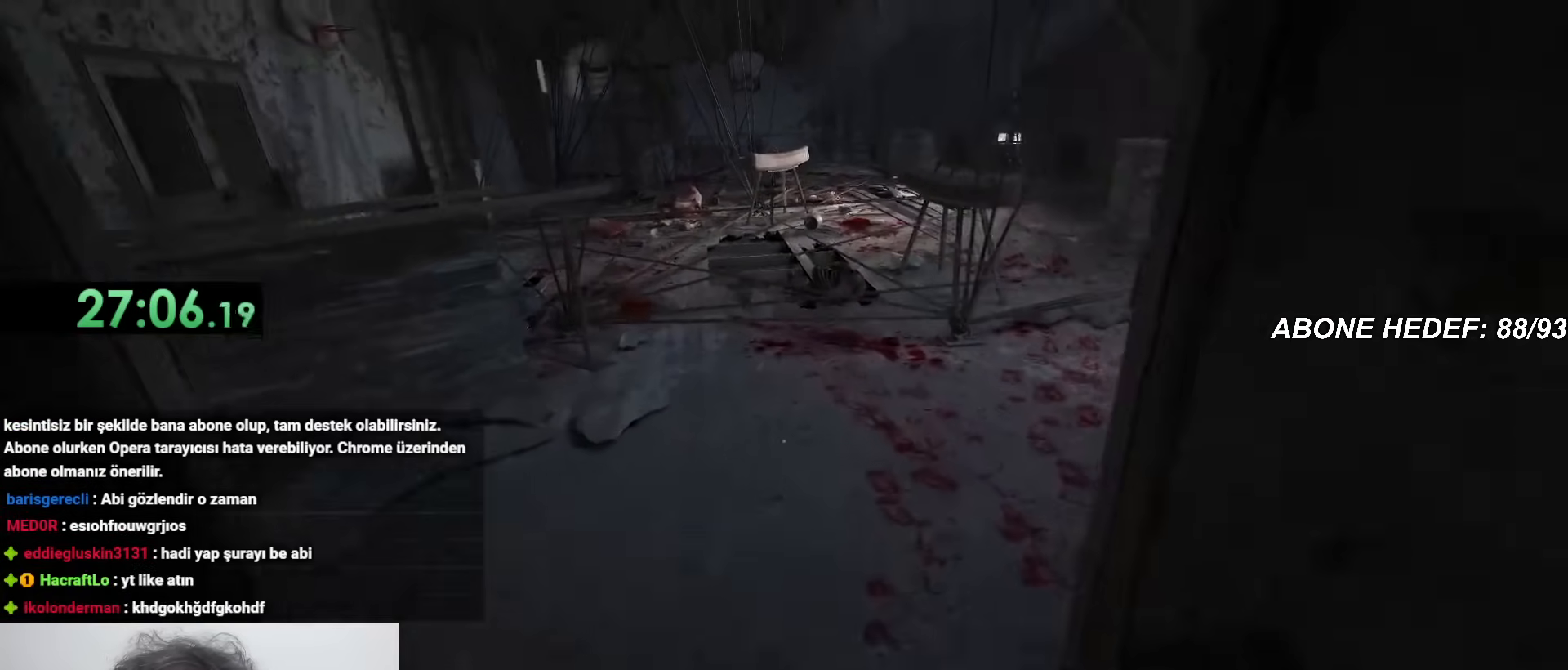
{"keys": ["shift", "w"], "mouse": [], "events": []}
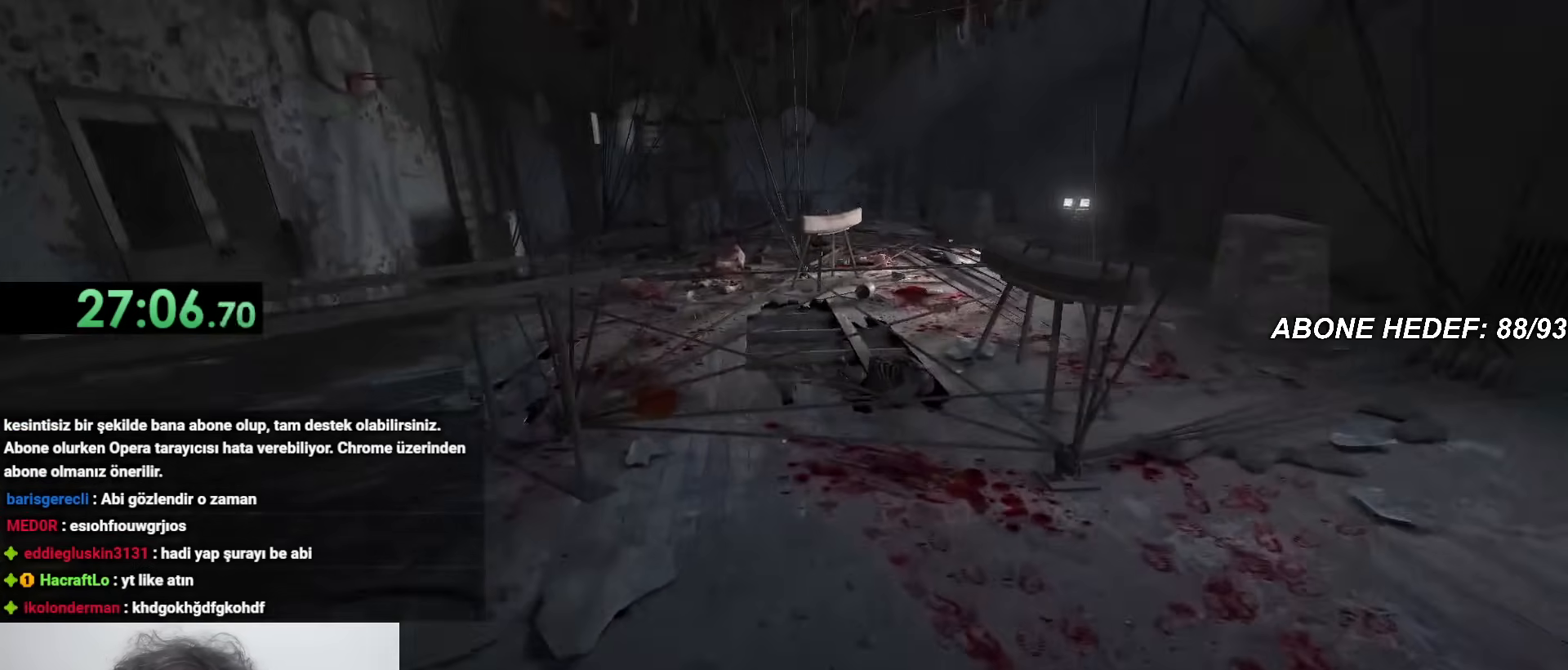
{"keys": ["shift", "w"], "mouse": [], "events": []}
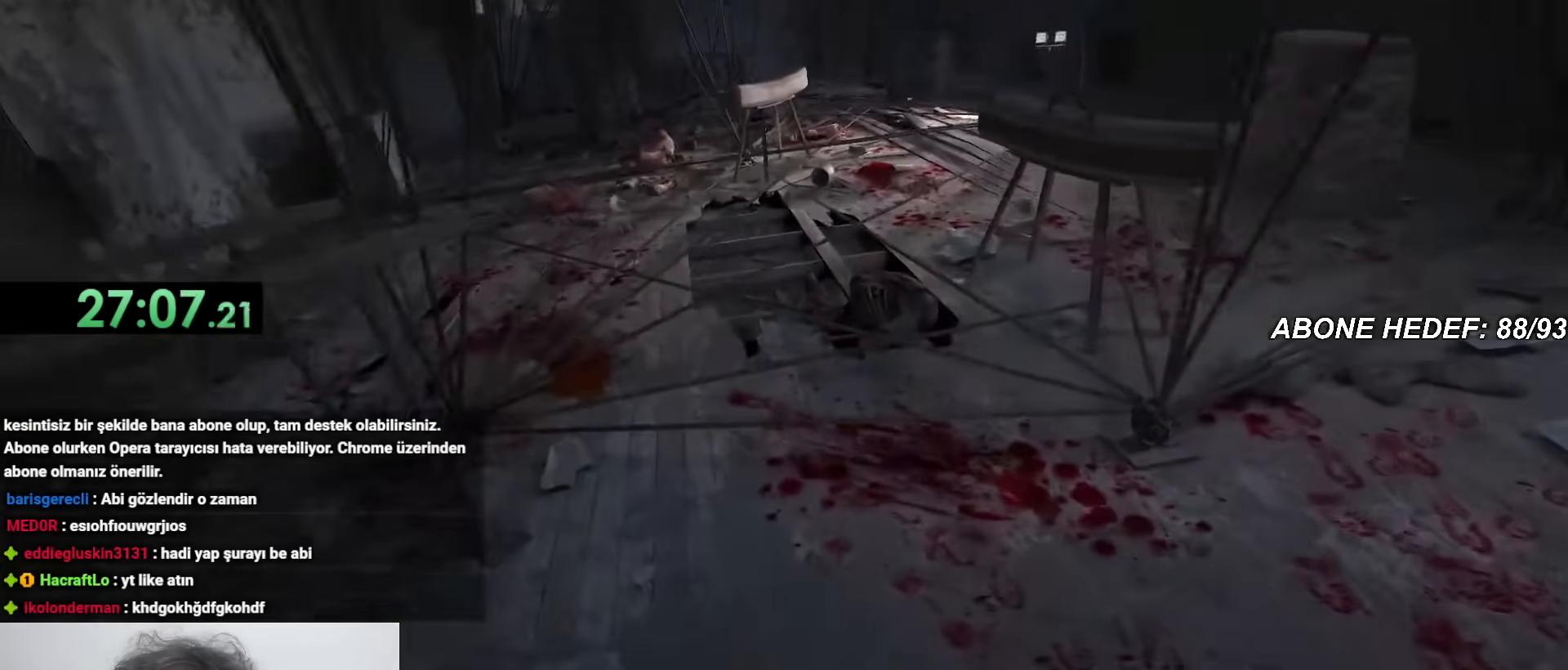
{"keys": ["shift", "w"], "mouse": [], "events": []}
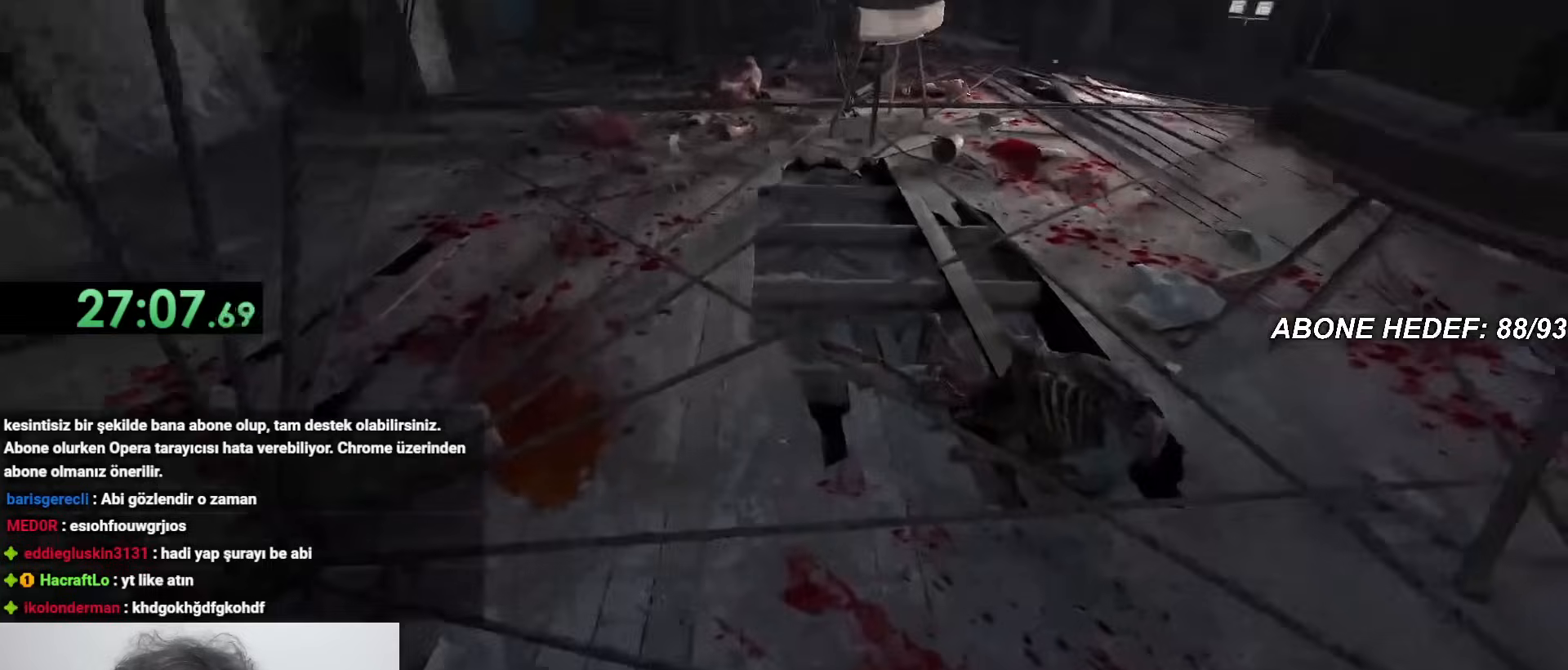
{"keys": ["shift", "w"], "mouse": [], "events": []}
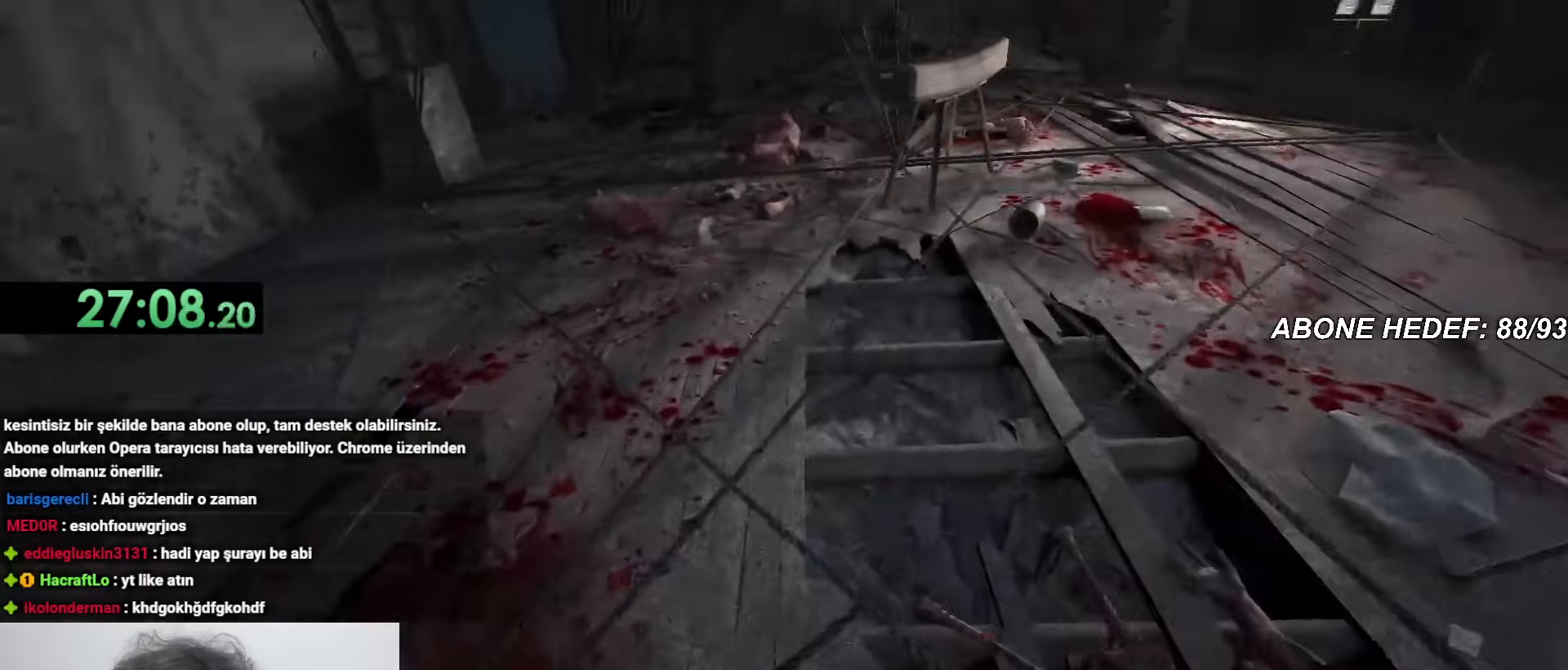
{"keys": ["shift", "w"], "mouse": [], "events": []}
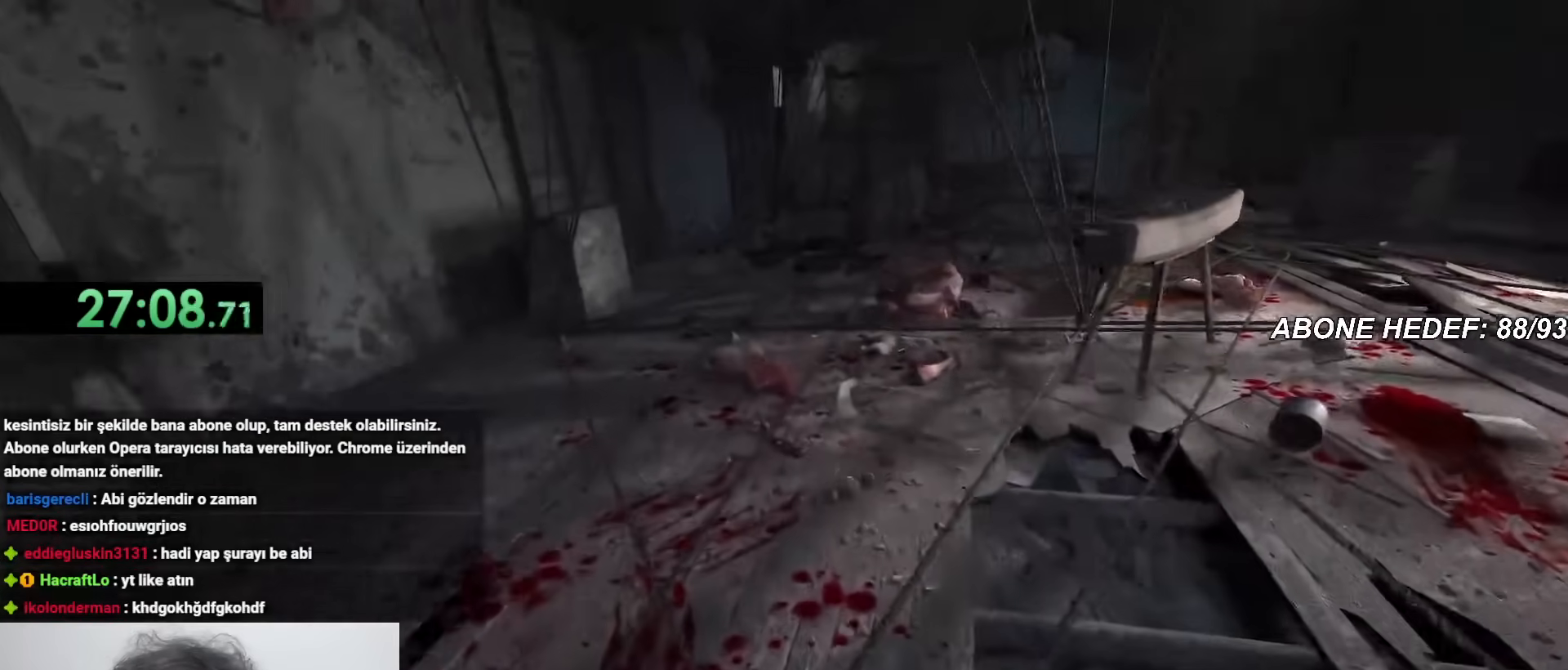
{"keys": ["shift", "w"], "mouse": [], "events": []}
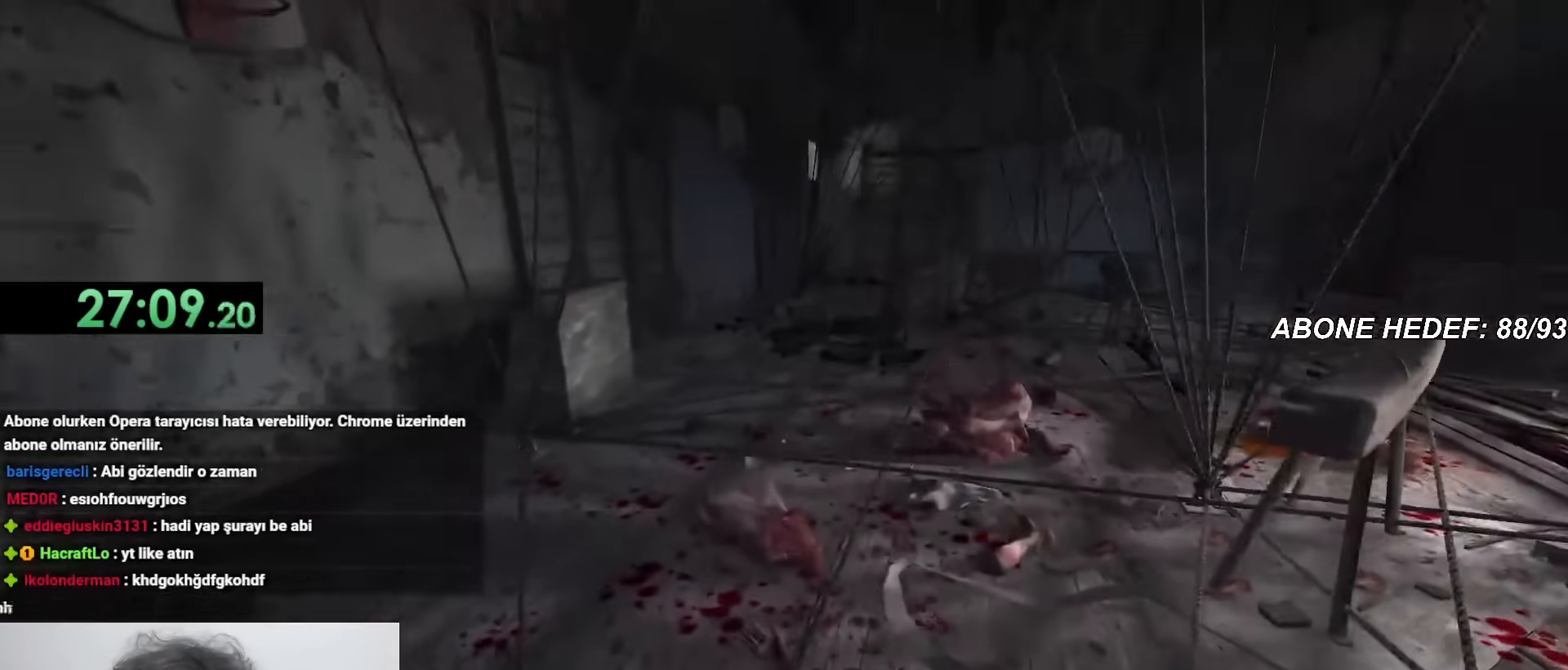
{"keys": ["shift", "w"], "mouse": [], "events": []}
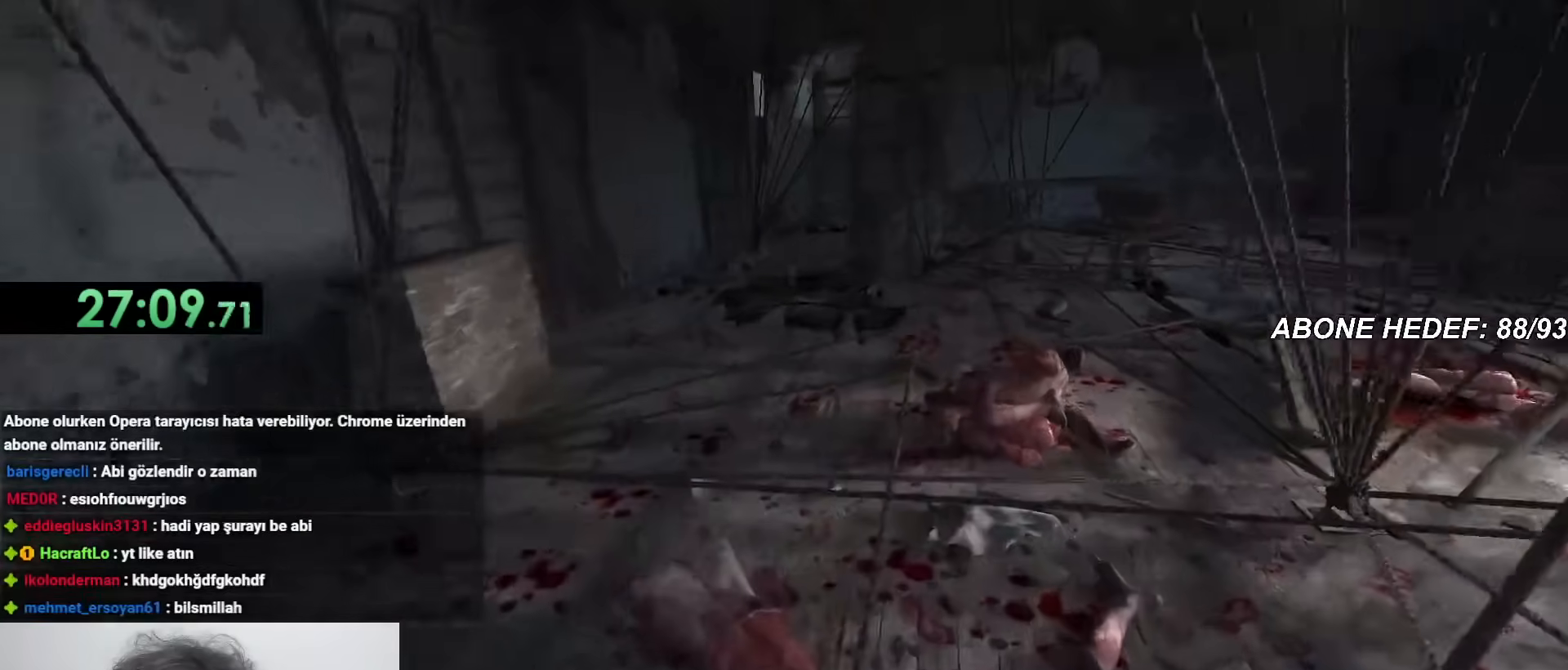
{"keys": ["shift", "w"], "mouse": [], "events": []}
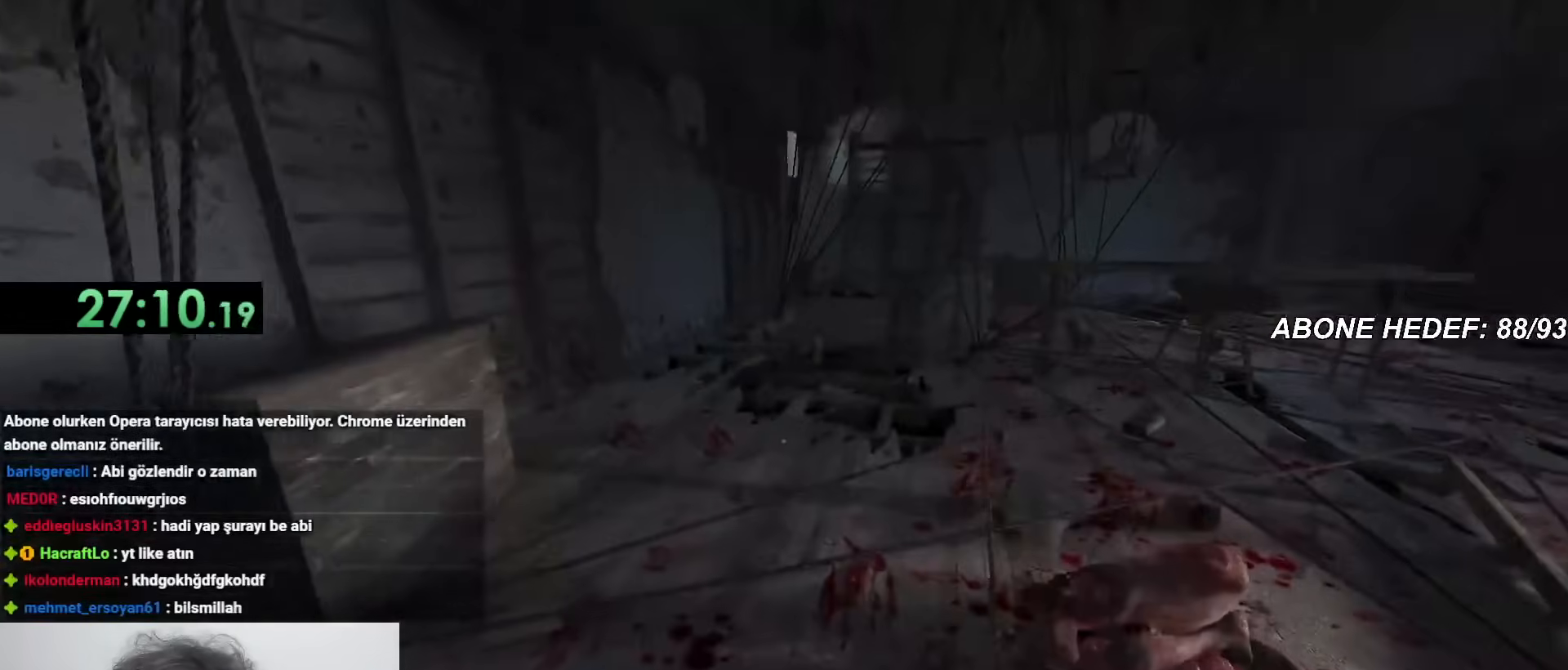
{"keys": ["shift", "w"], "mouse": [], "events": []}
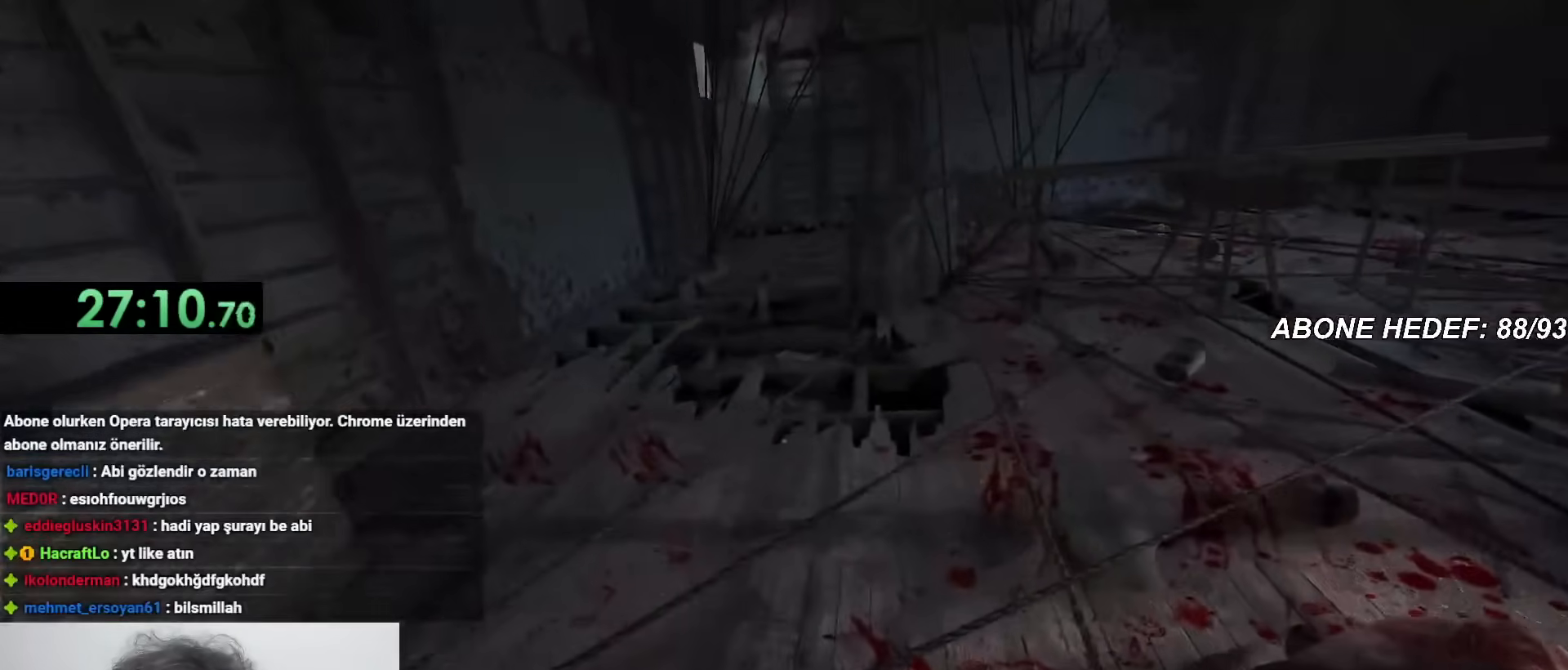
{"keys": ["shift", "w"], "mouse": [], "events": []}
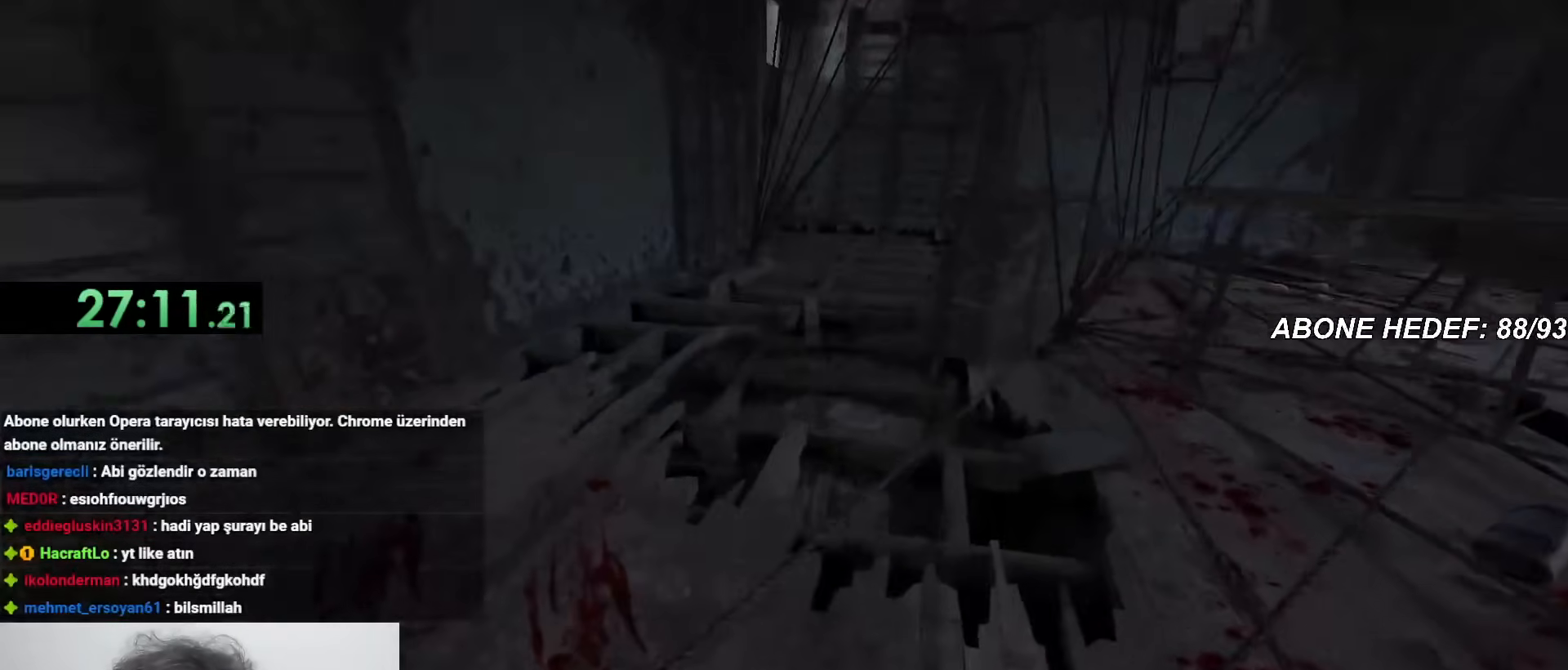
{"keys": ["shift", "w"], "mouse": [], "events": []}
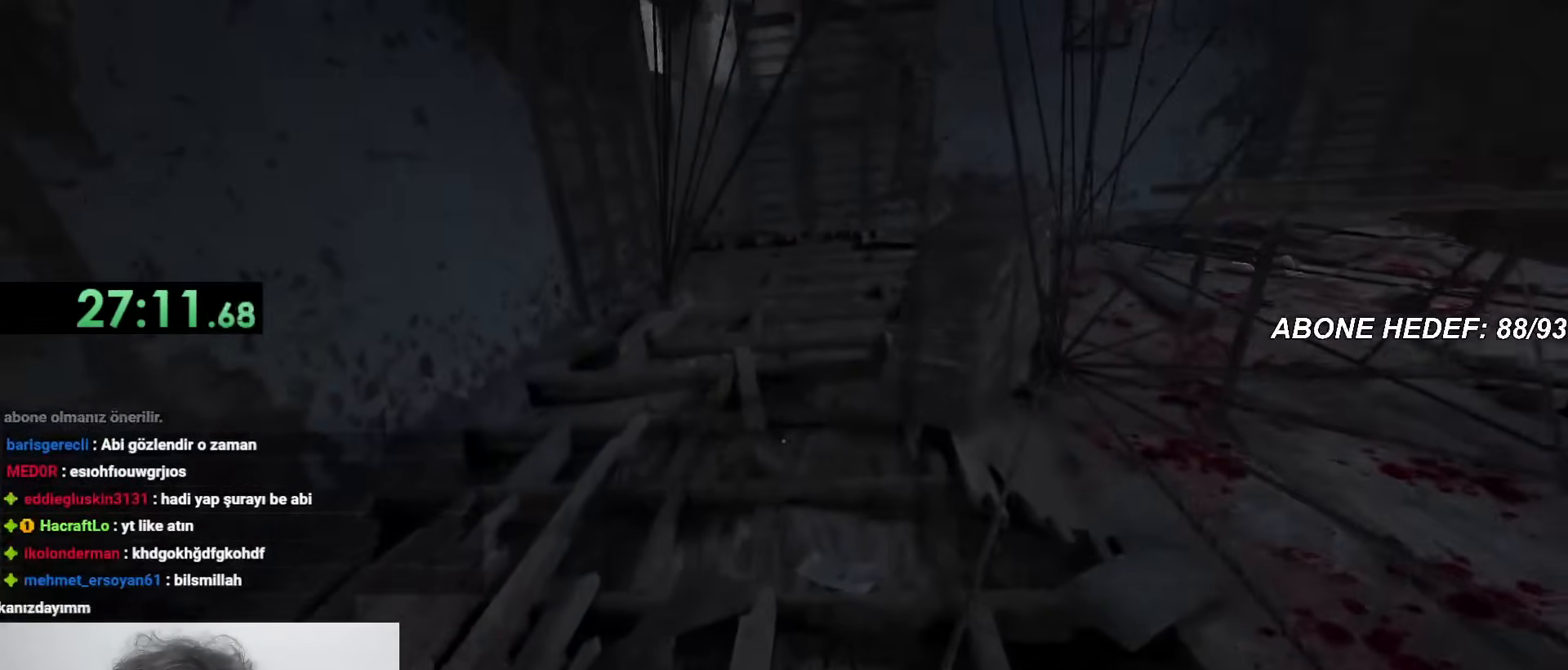
{"keys": ["shift", "w"], "mouse": [], "events": []}
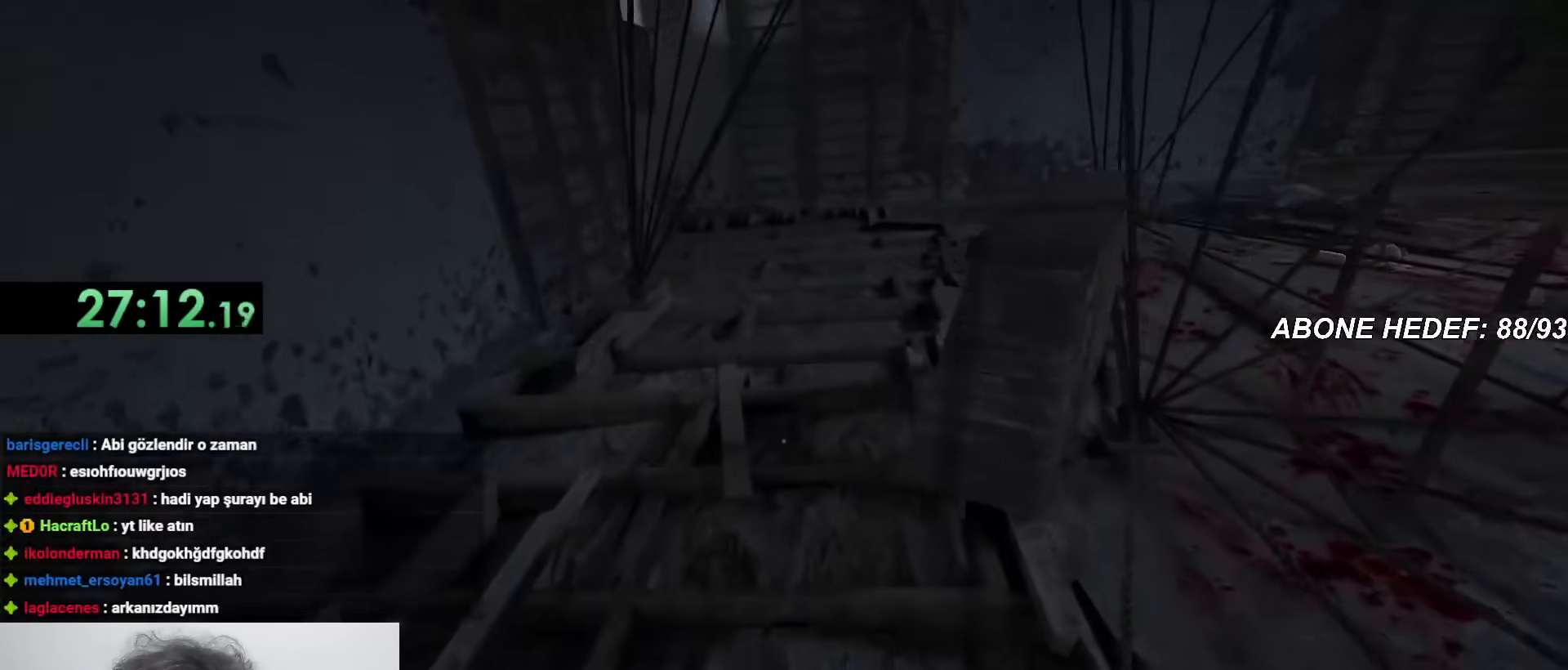
{"keys": ["shift", "w"], "mouse": [], "events": []}
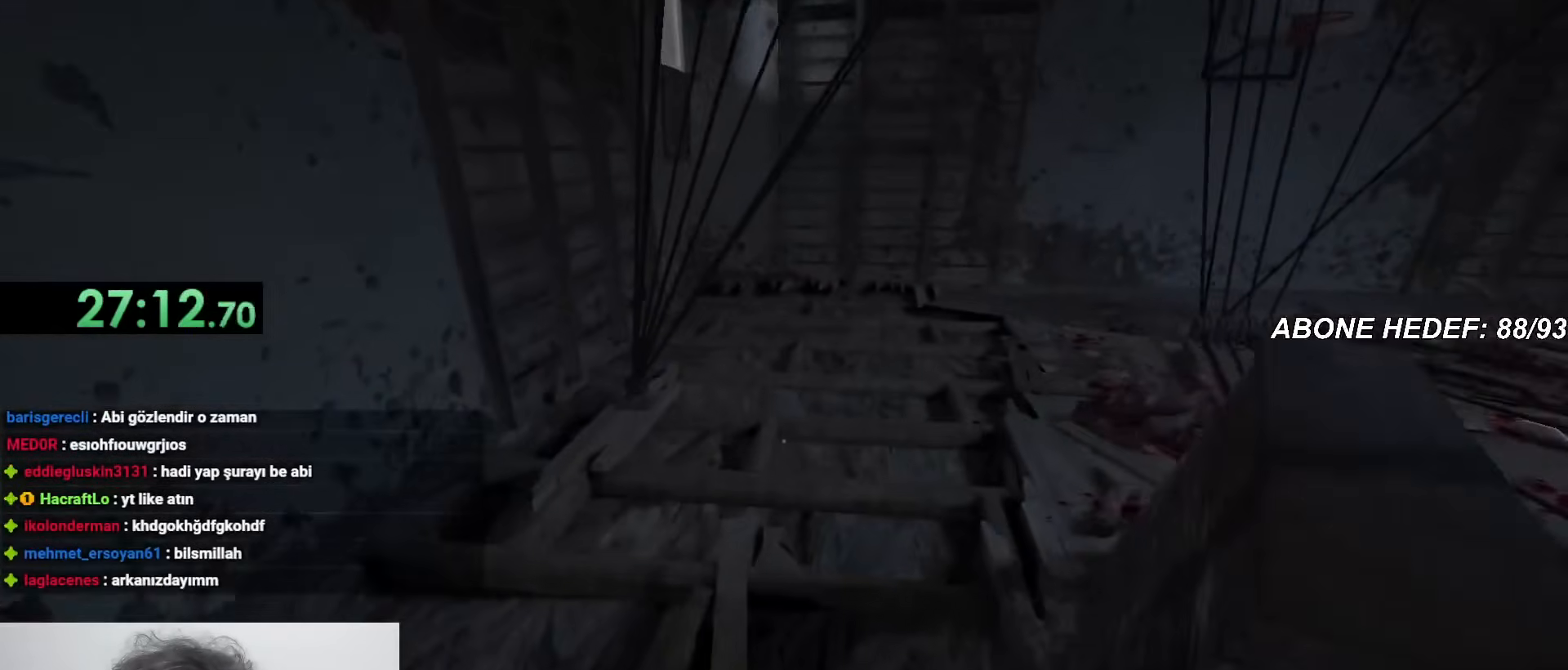
{"keys": ["shift", "w"], "mouse": [], "events": []}
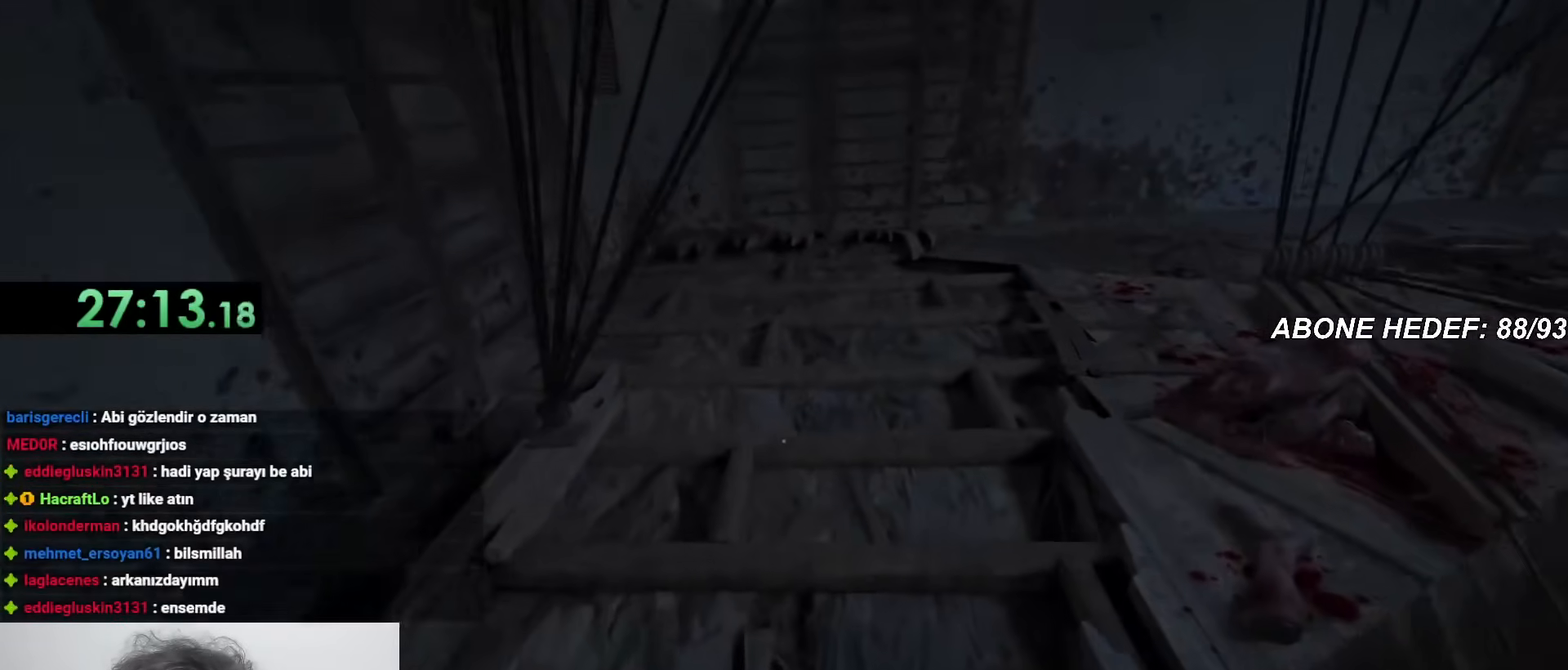
{"keys": ["shift", "w"], "mouse": [], "events": []}
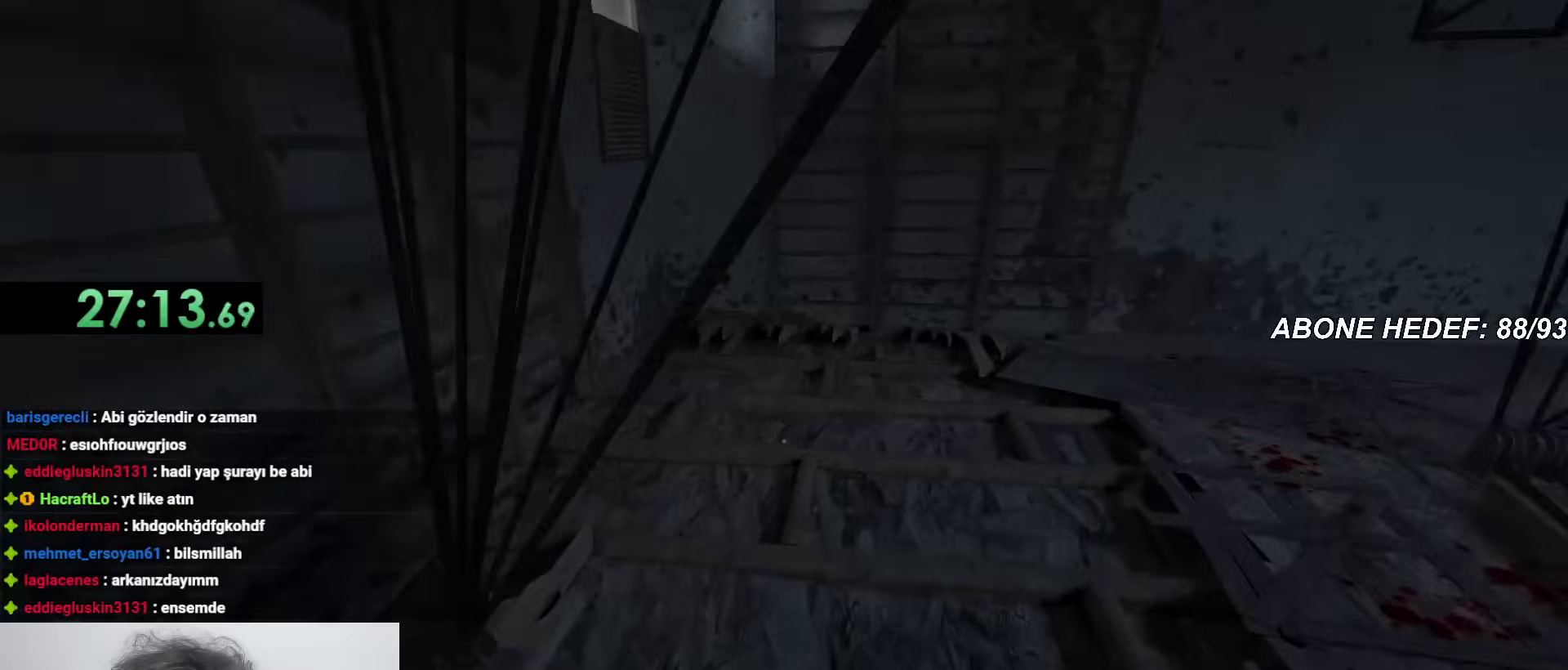
{"keys": ["shift", "w"], "mouse": [], "events": []}
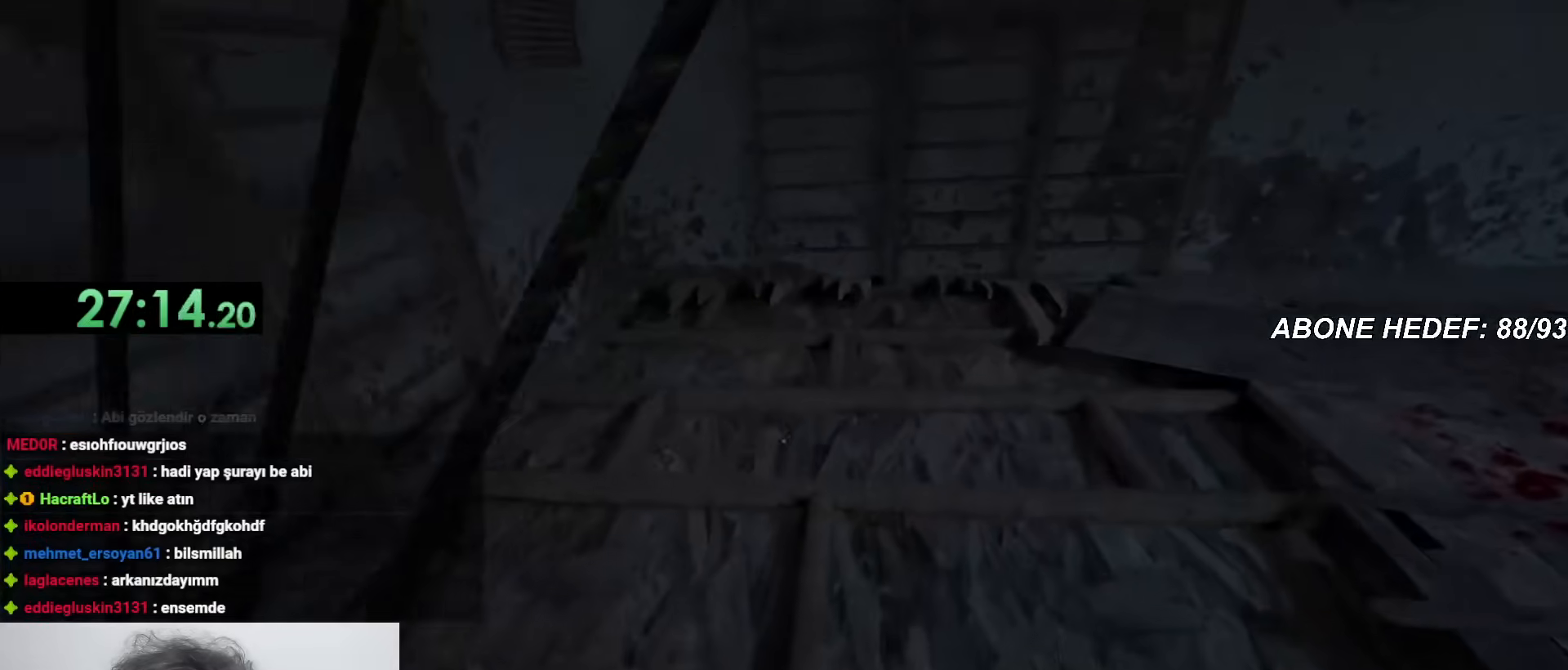
{"keys": ["shift", "w"], "mouse": [], "events": []}
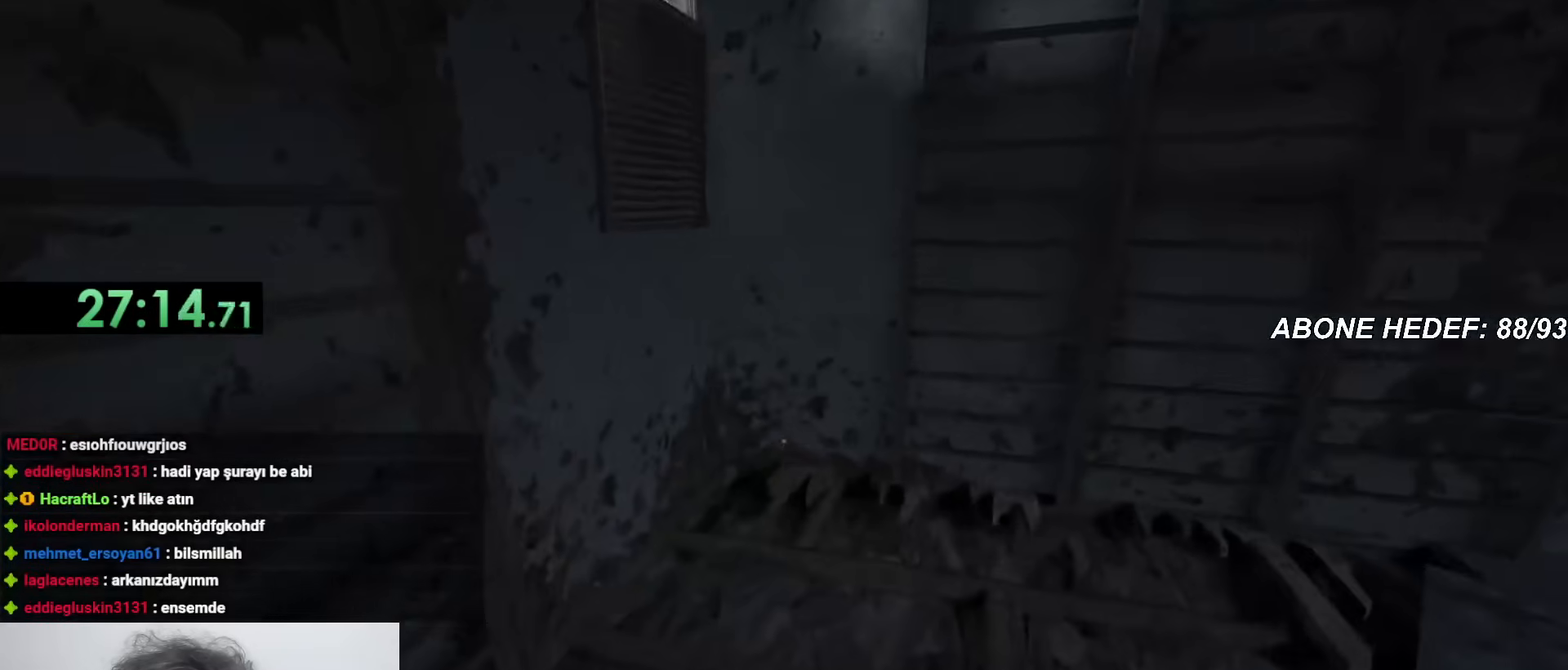
{"keys": ["shift", "w"], "mouse": [], "events": []}
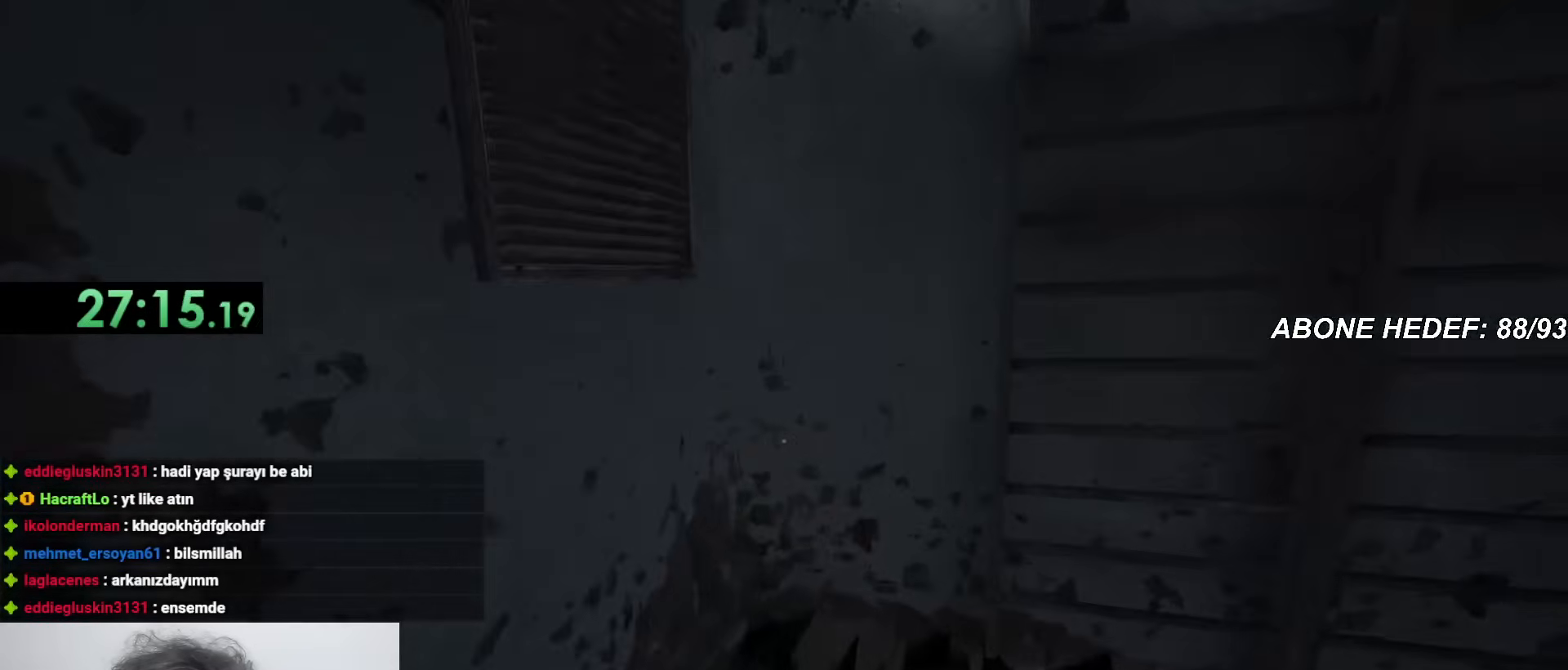
{"keys": ["shift", "w"], "mouse": [], "events": [[383, "space", "down"], [483, "space", "up"]]}
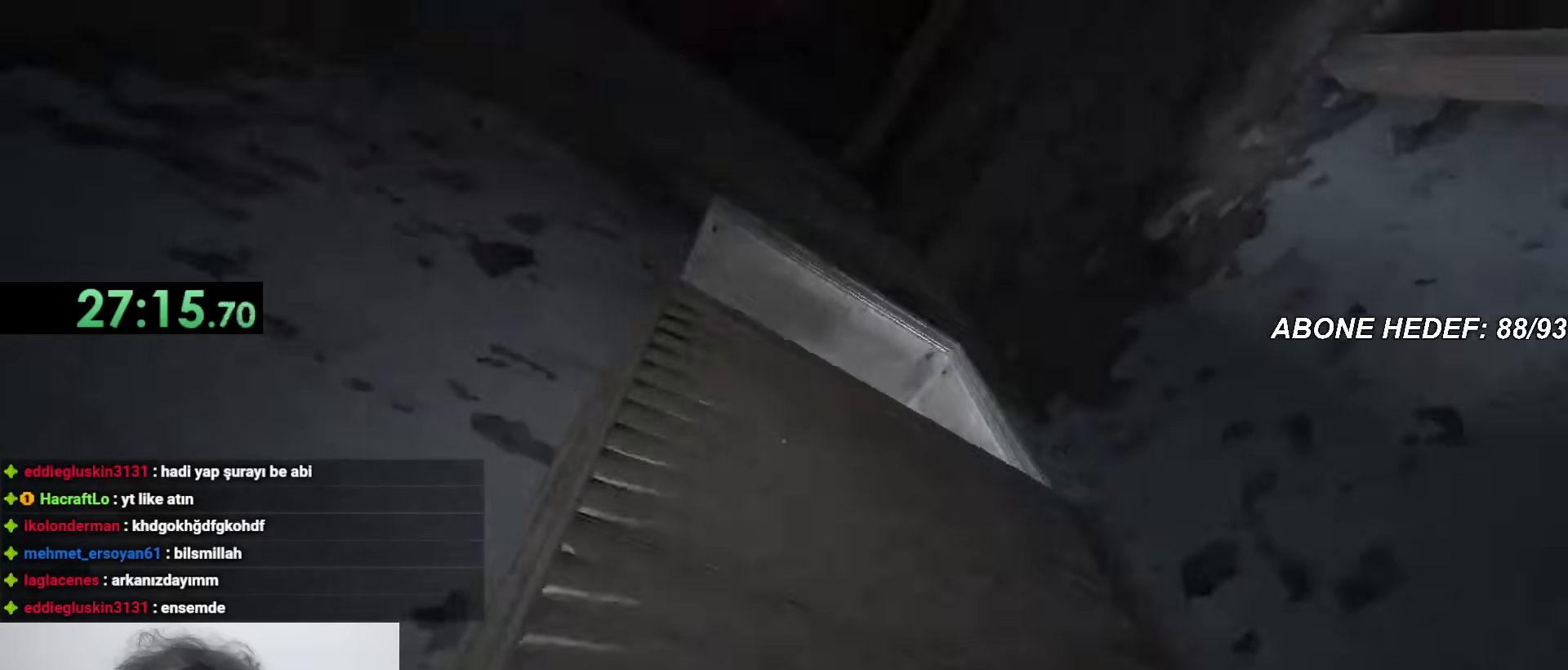
{"keys": ["shift", "space", "w"], "mouse": [], "events": [[17, "space", "down"]]}
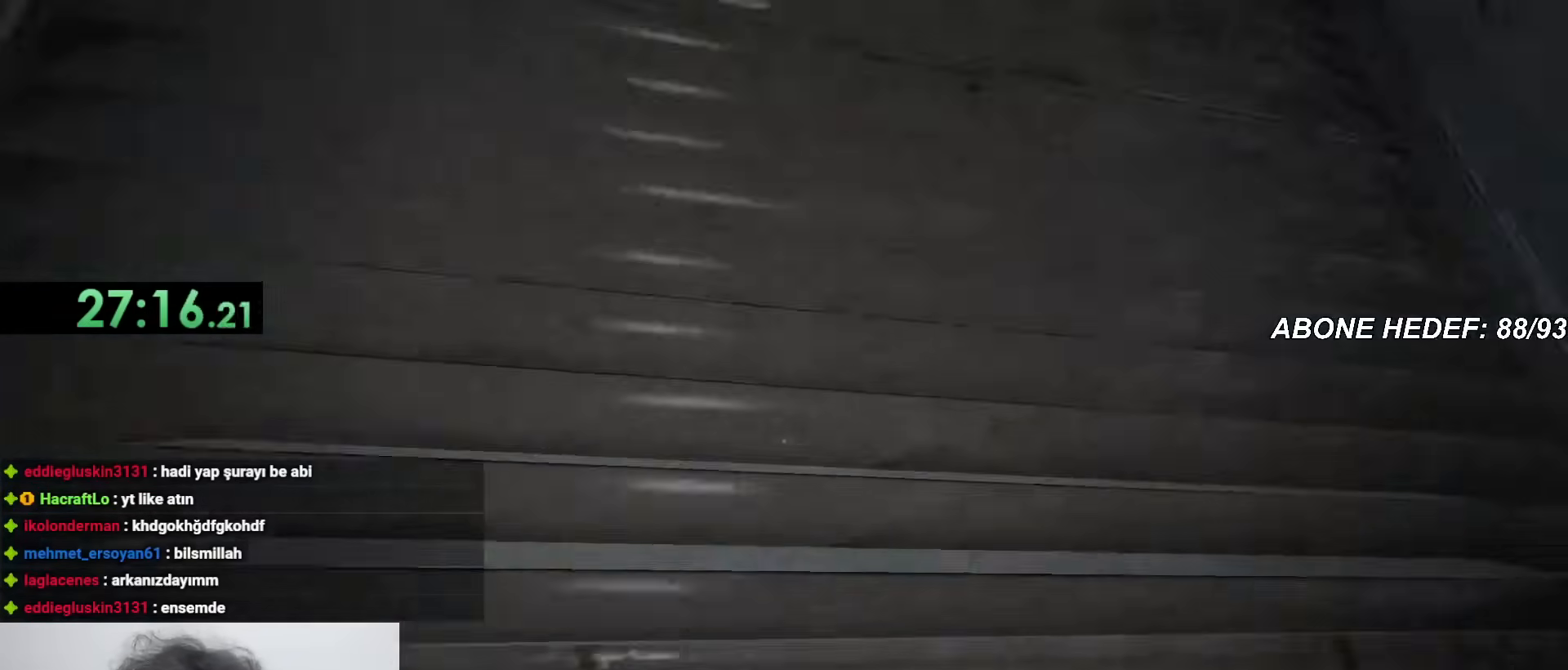
{"keys": ["shift", "w"], "mouse": [], "events": [[83, "space", "up"], [133, "space", "down"], [183, "space", "up"], [233, "space", "down"], [400, "space", "up"], [450, "space", "down"], [500, "space", "up"]]}
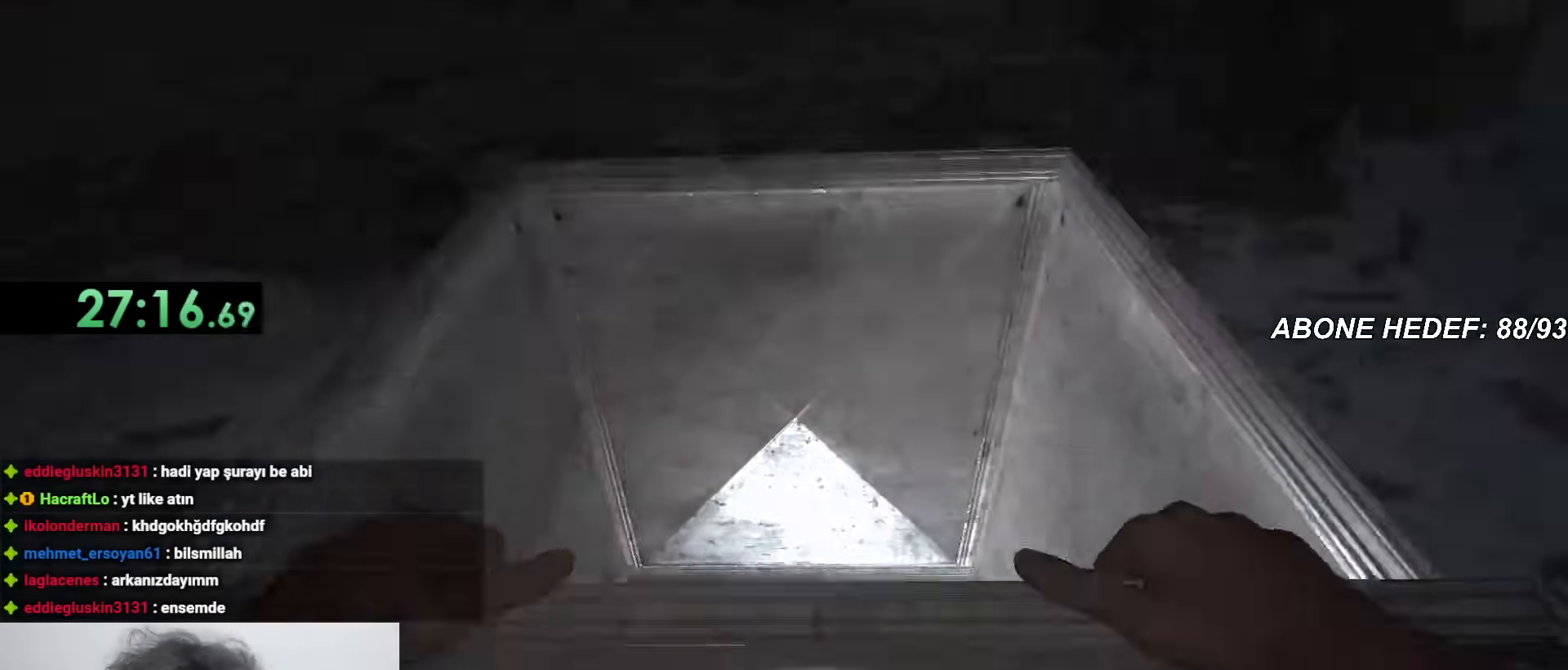
{"keys": ["shift", "w"], "mouse": [], "events": [[50, "space", "down"], [100, "space", "up"], [150, "space", "down"], [183, "space", "up"], [233, "space", "down"], [283, "space", "up"]]}
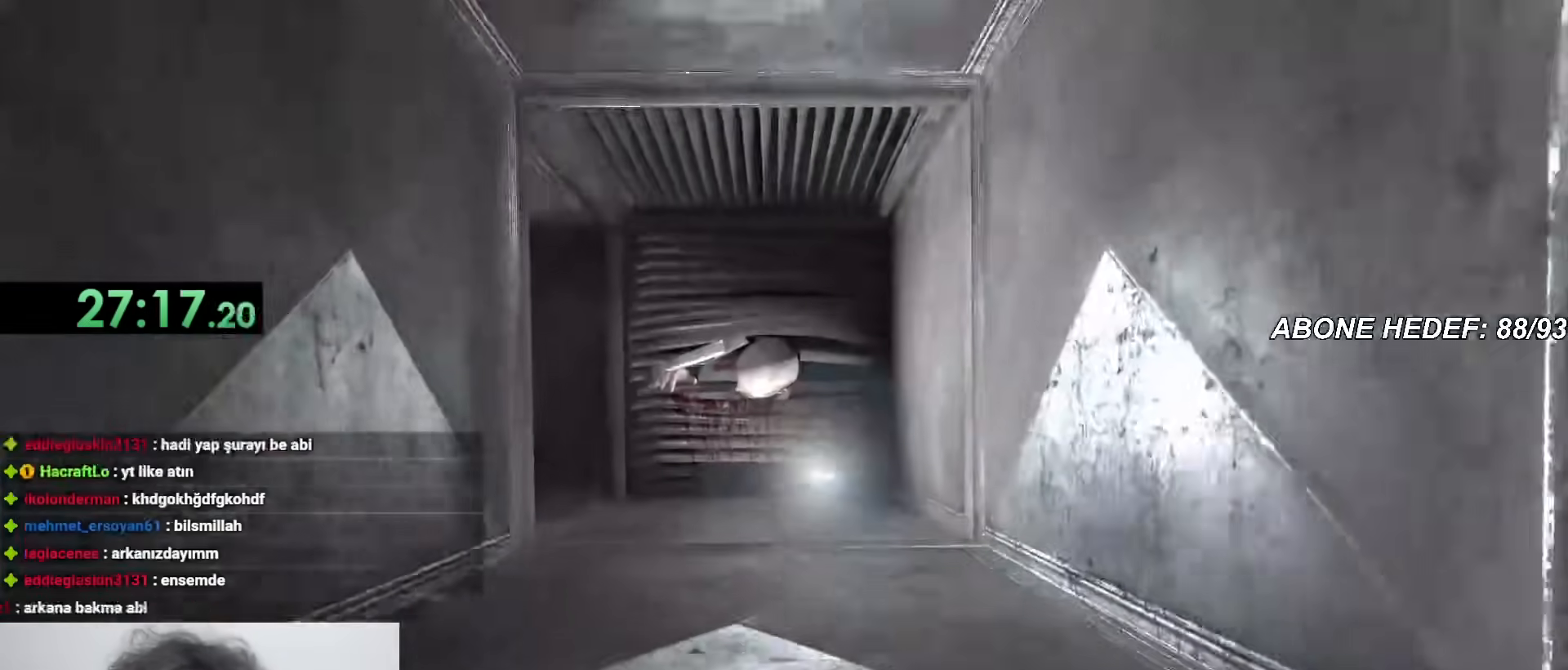
{"keys": ["shift", "w"], "mouse": [], "events": []}
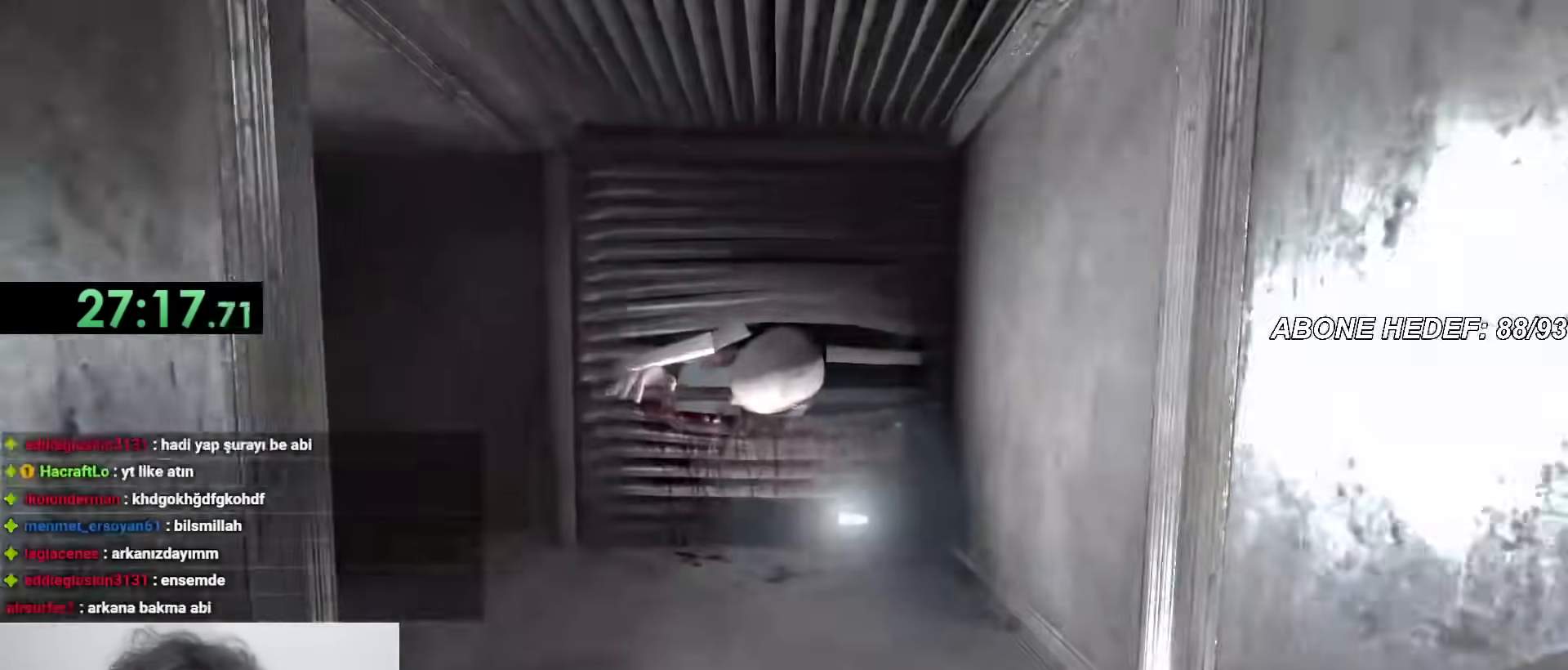
{"keys": ["shift", "w"], "mouse": [], "events": []}